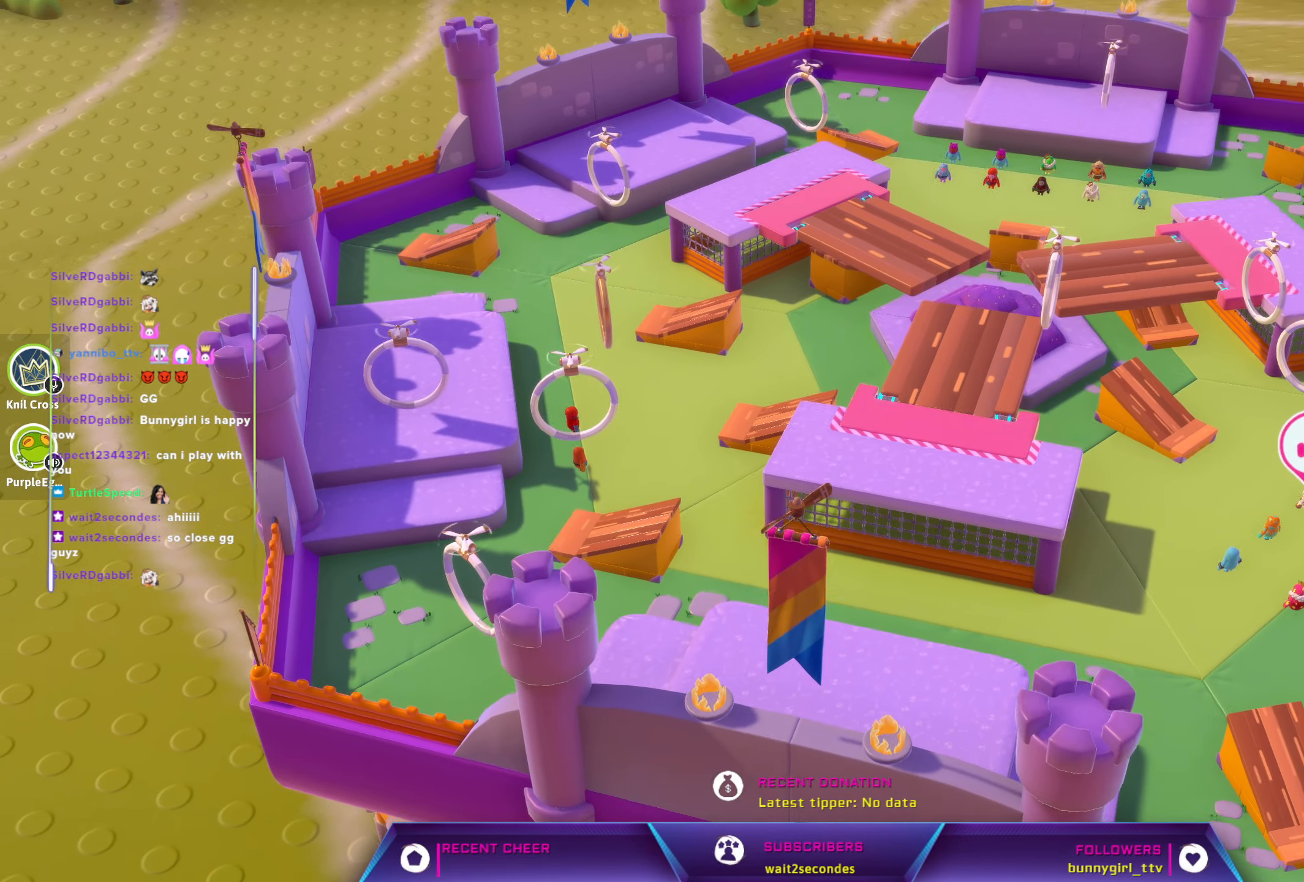
Gameplay with a controller (Xbox layout); each line is a JSON object with the inputs held at the frame after it. "events" lists button and stick changes between this image and that frame as [ms after this image, input, new state], when the widget could be followed in between.
{"buttons": [], "left_stick": "center", "right_stick": "center", "events": [[250, "L2", "down"], [400, "L2", "up"]]}
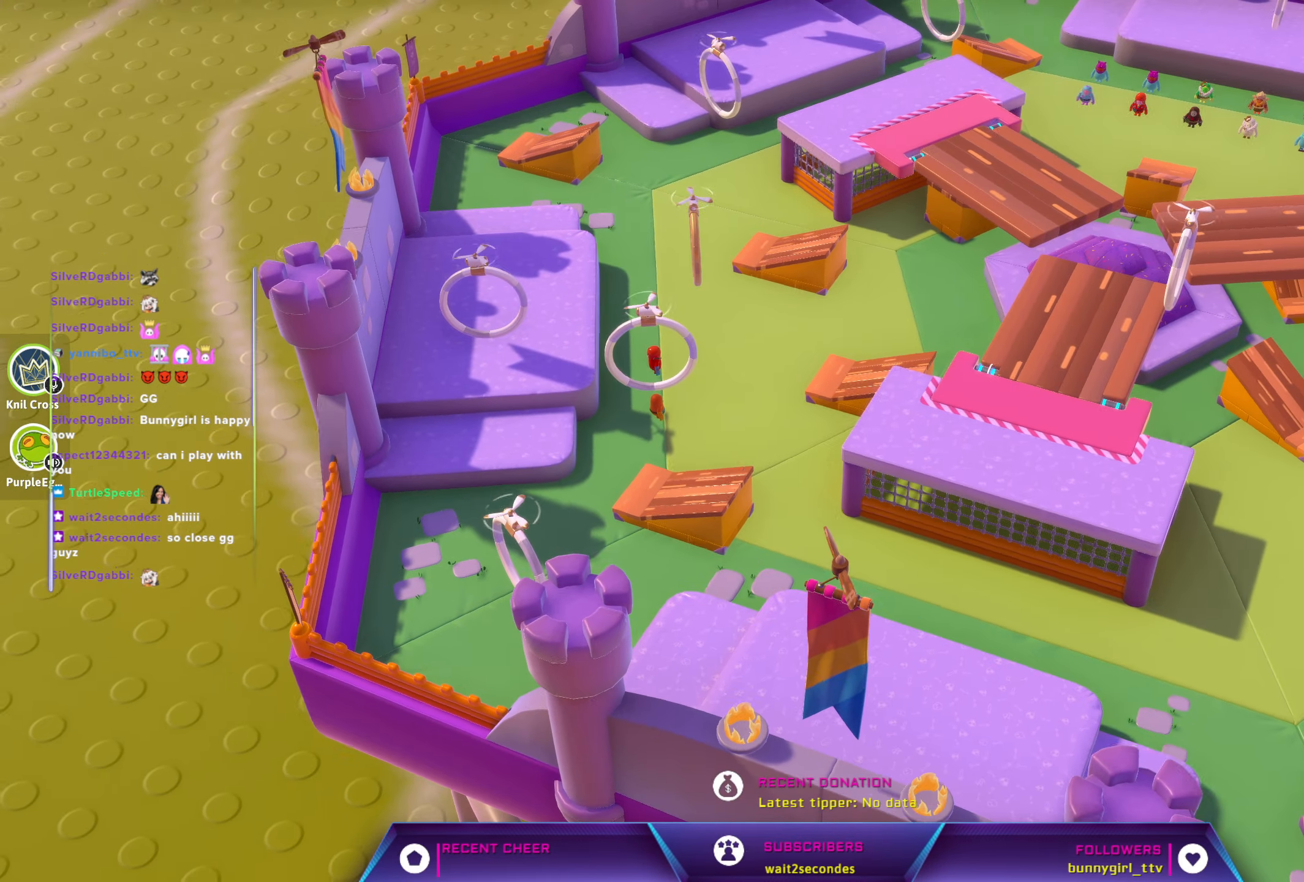
{"buttons": ["L2"], "left_stick": "center", "right_stick": "center", "events": [[483, "L2", "down"]]}
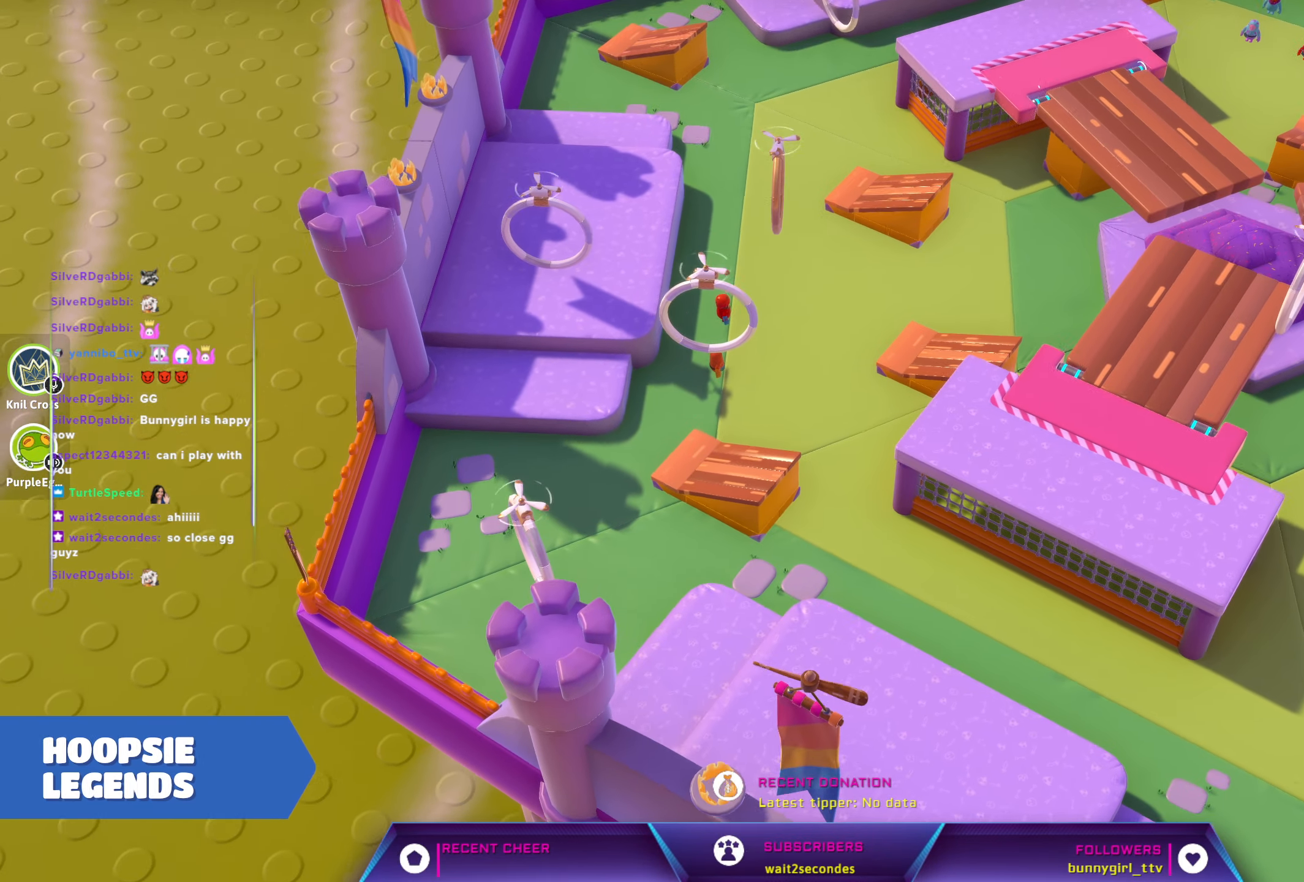
{"buttons": [], "left_stick": "center", "right_stick": "center", "events": [[150, "L2", "up"], [283, "L2", "down"], [400, "L2", "up"]]}
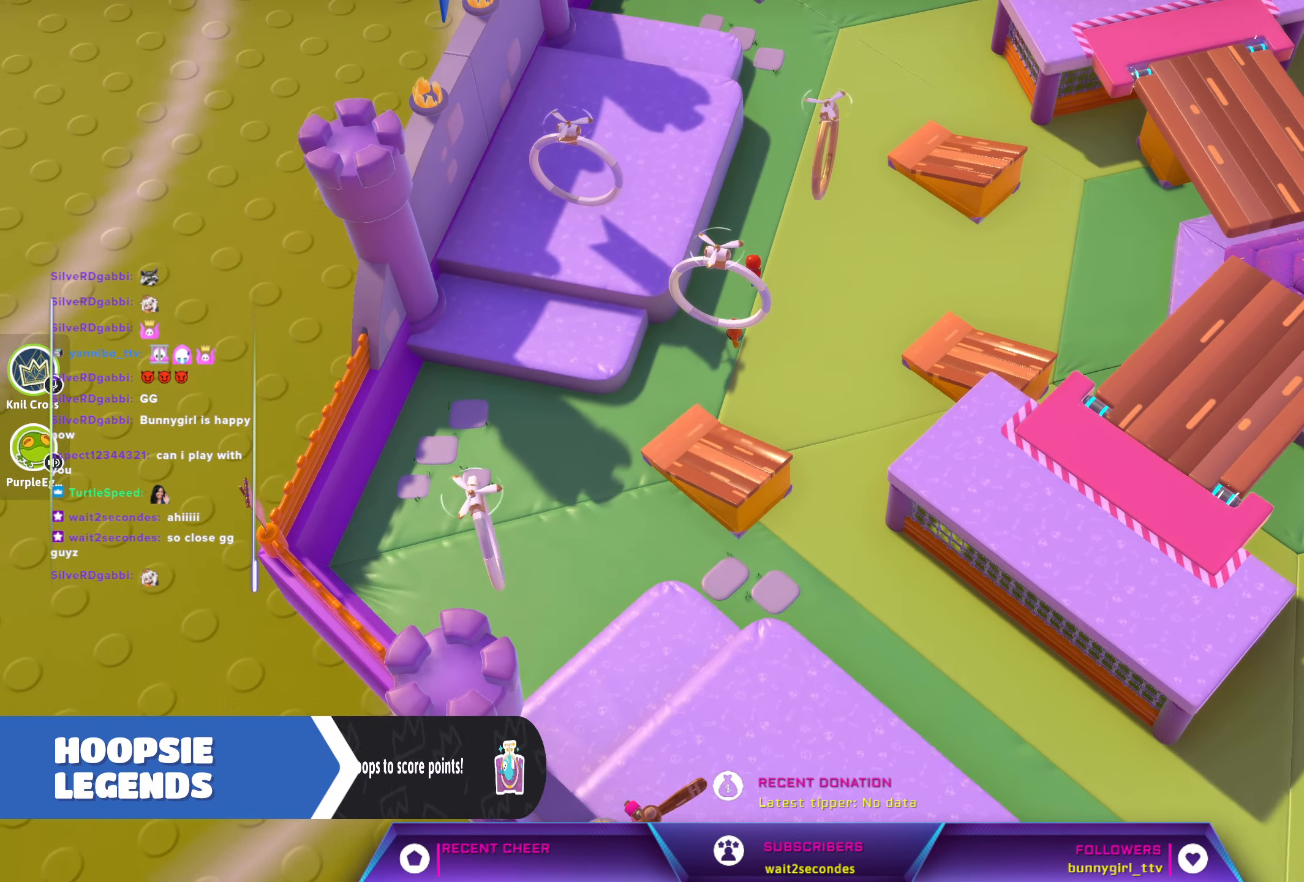
{"buttons": ["L2"], "left_stick": "center", "right_stick": "center", "events": [[16, "L2", "down"], [100, "L2", "up"], [233, "L2", "down"], [317, "L2", "up"], [450, "L2", "down"]]}
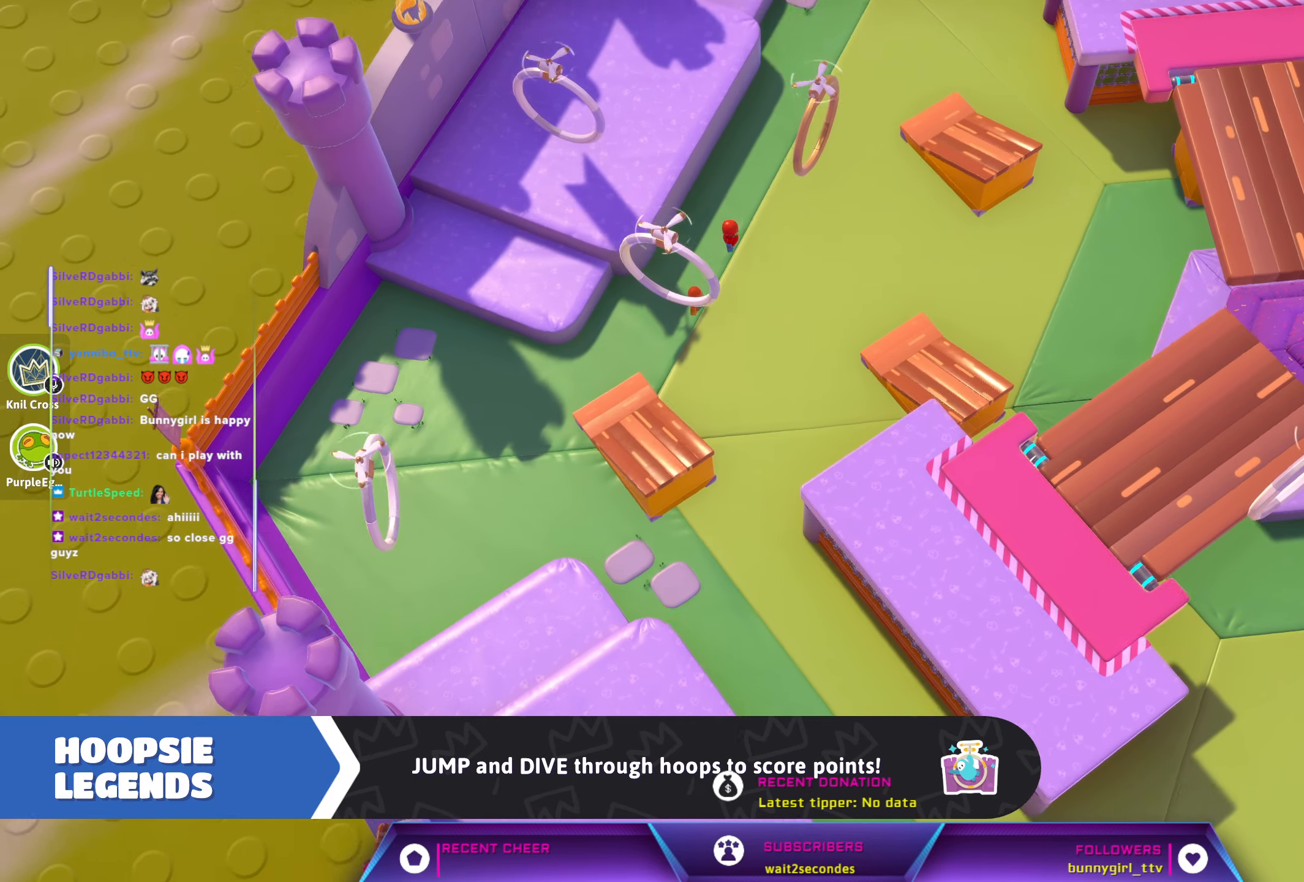
{"buttons": [], "left_stick": "center", "right_stick": "center", "events": [[67, "L2", "up"], [183, "L2", "down"], [300, "L2", "up"]]}
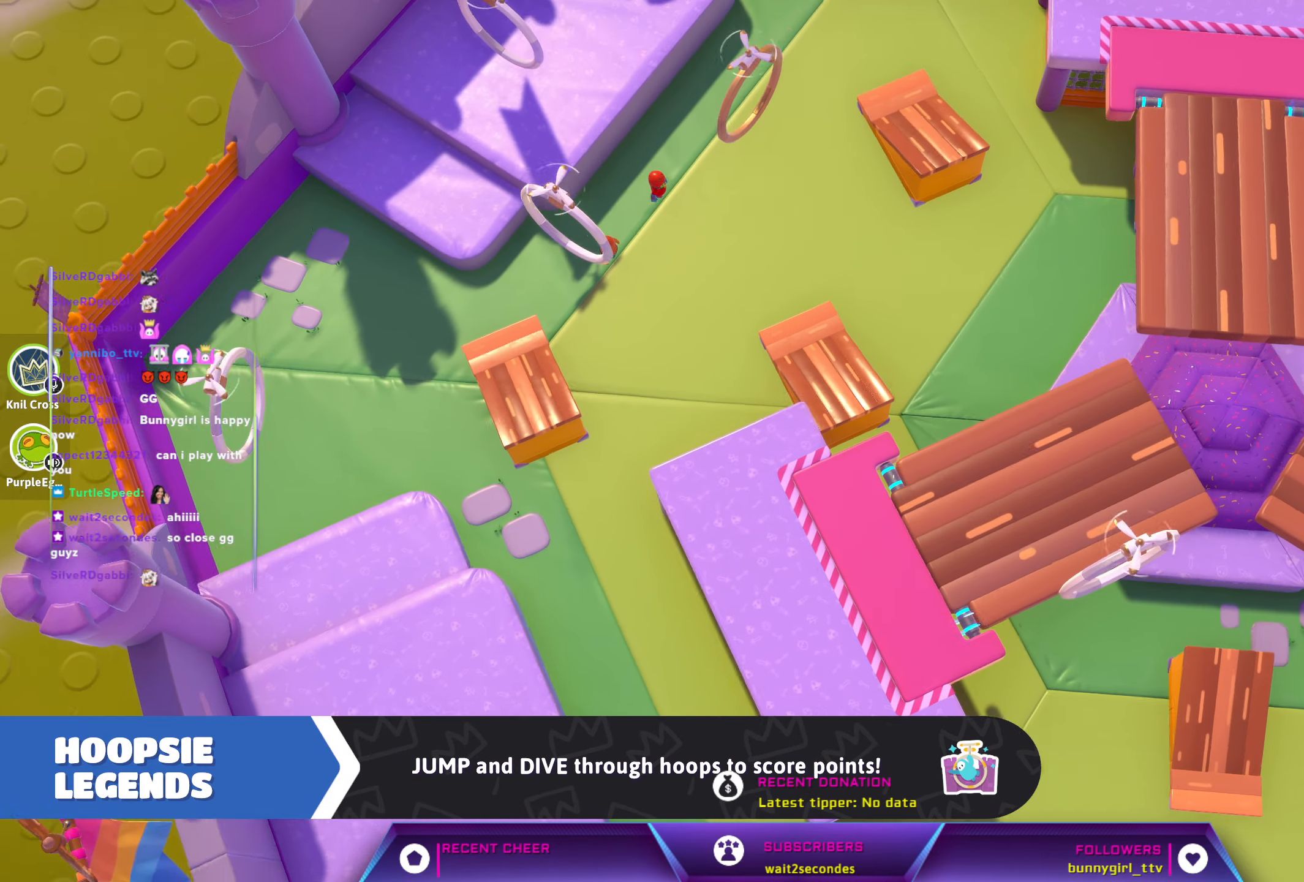
{"buttons": ["R2"], "left_stick": "center", "right_stick": "center", "events": [[17, "R2", "down"], [150, "R2", "up"], [183, "L2", "down"], [333, "L2", "up"], [467, "R2", "down"]]}
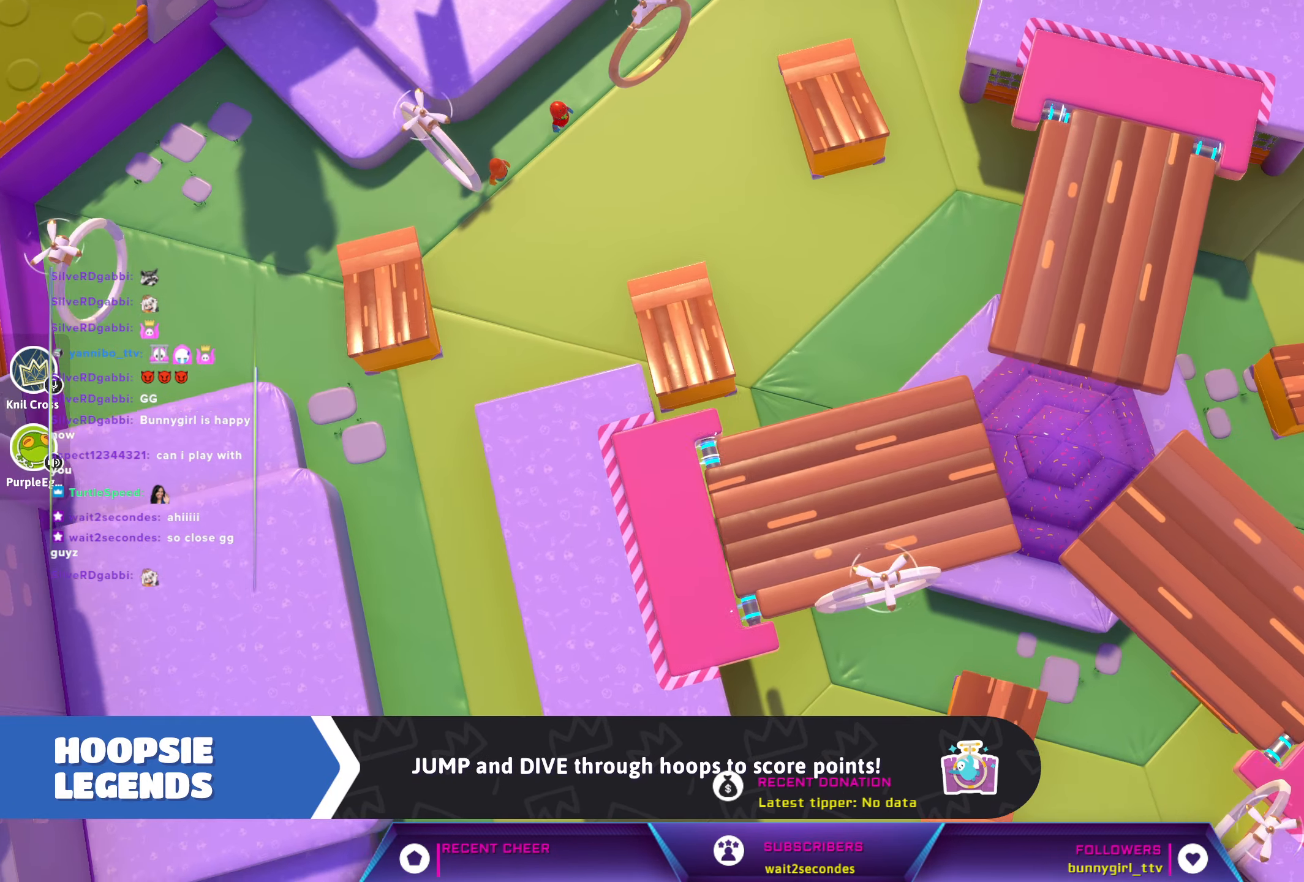
{"buttons": ["R2"], "left_stick": "center", "right_stick": "center", "events": [[133, "R2", "up"], [200, "L2", "down"], [317, "L2", "up"], [467, "R2", "down"]]}
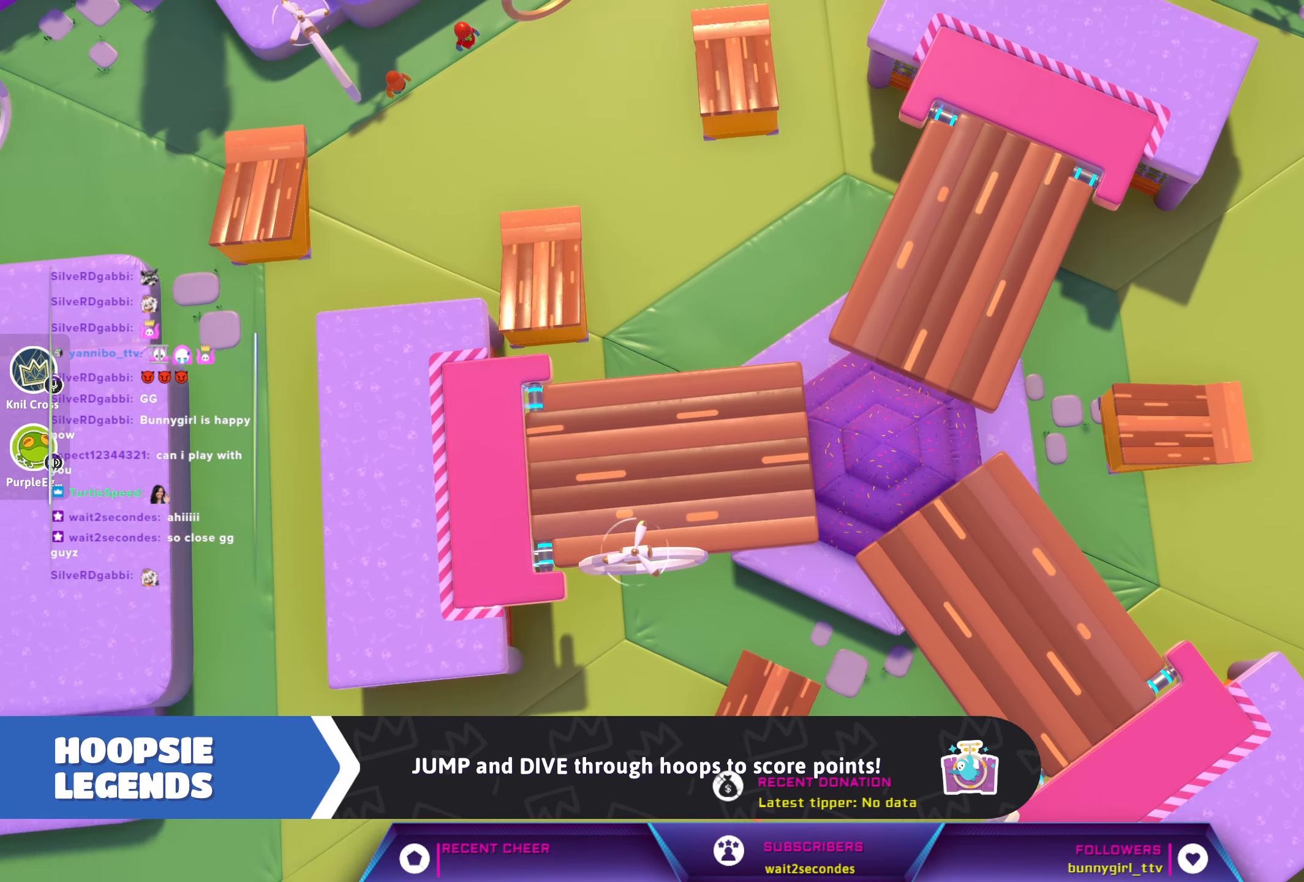
{"buttons": [], "left_stick": "center", "right_stick": "center", "events": [[83, "R2", "up"]]}
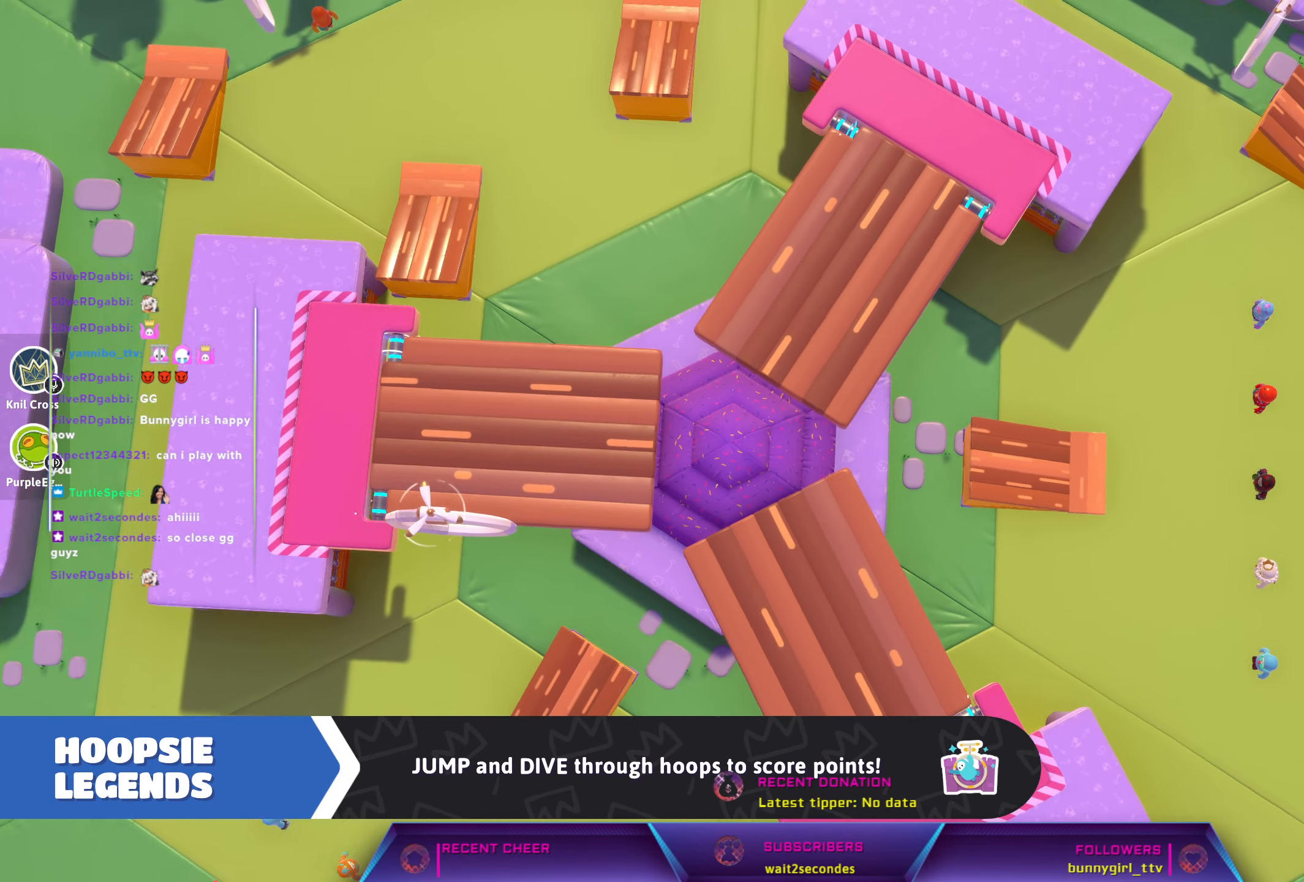
{"buttons": [], "left_stick": "center", "right_stick": "center", "events": [[367, "R2", "down"], [500, "R2", "up"]]}
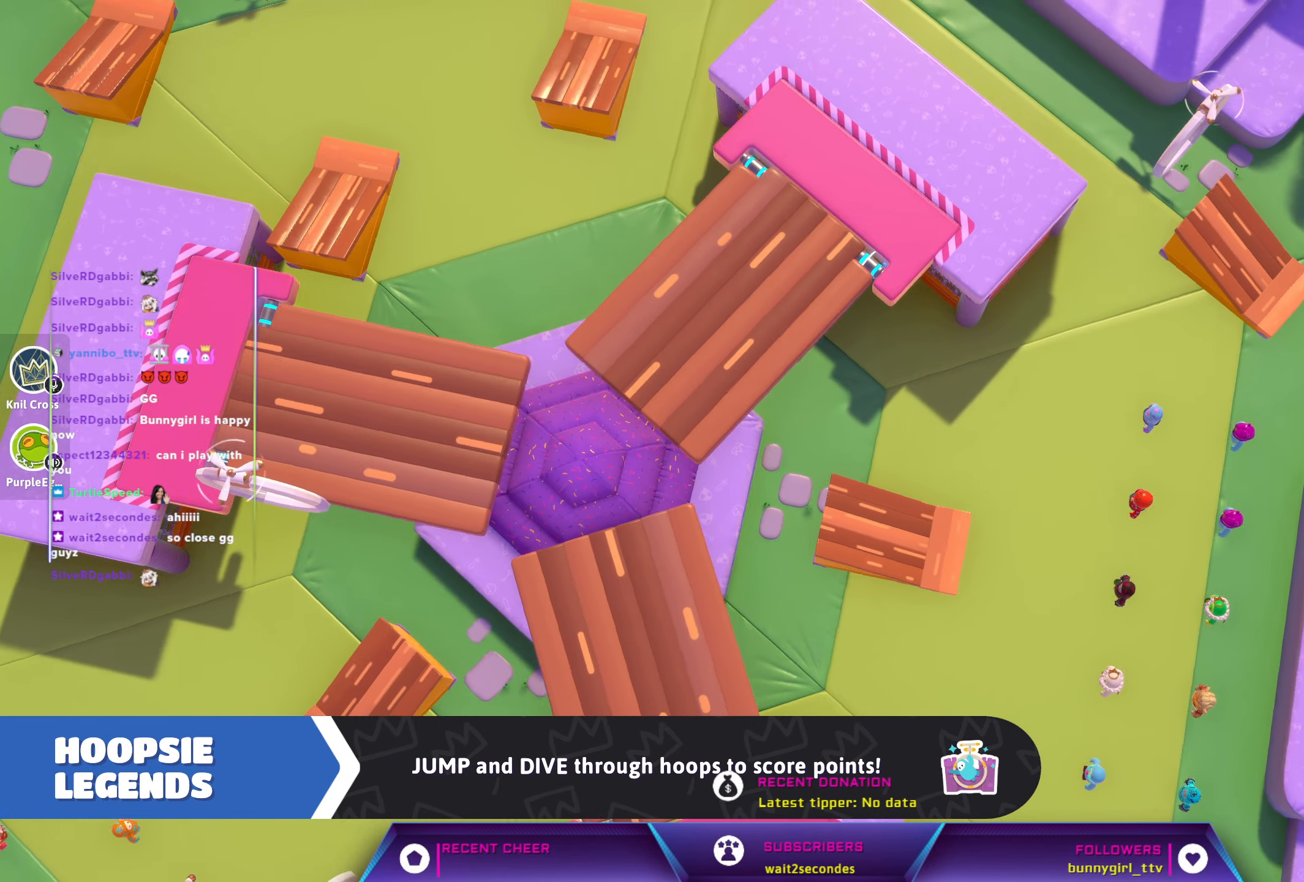
{"buttons": [], "left_stick": "center", "right_stick": "center", "events": [[100, "L2", "down"], [217, "L2", "up"], [283, "R2", "down"], [450, "R2", "up"]]}
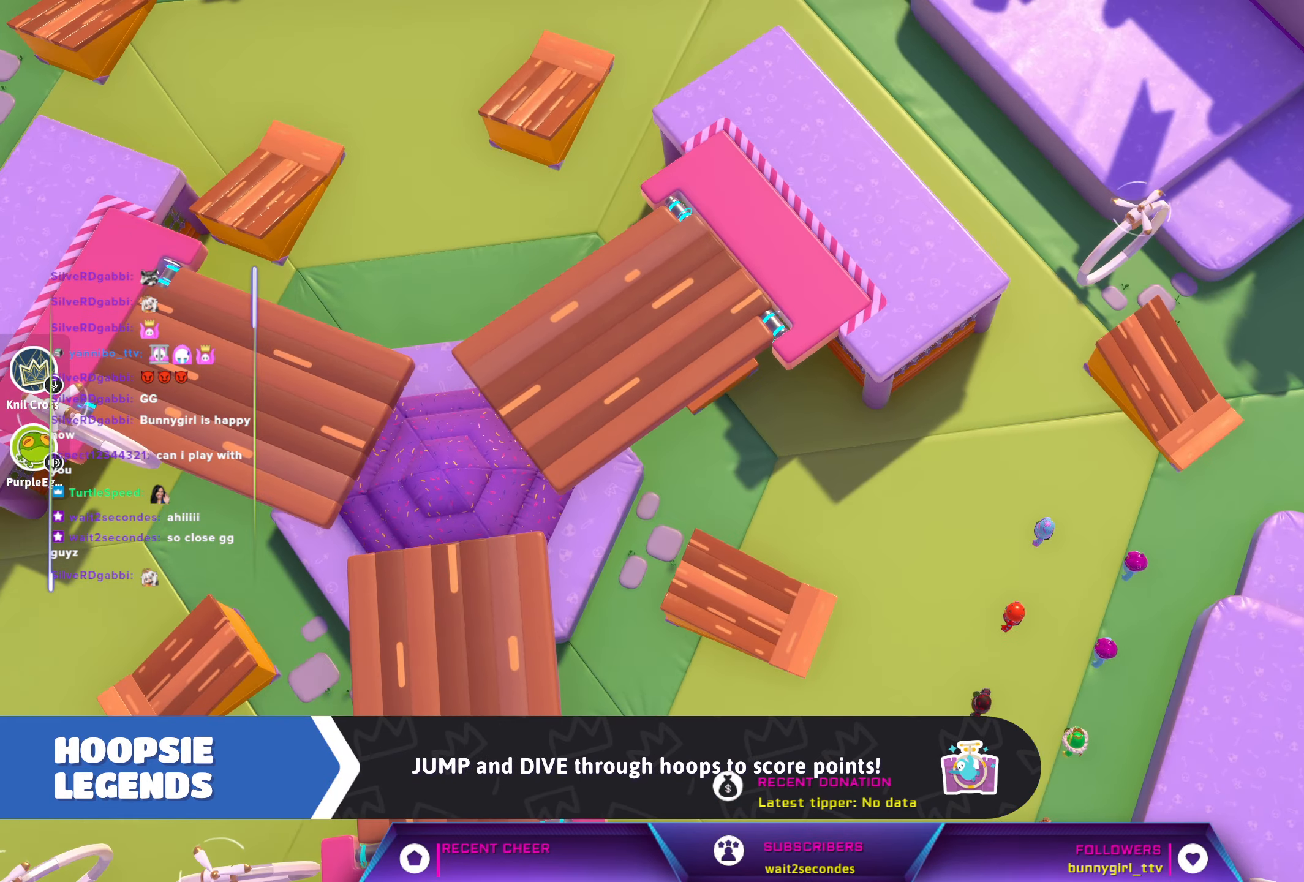
{"buttons": ["L2"], "left_stick": "center", "right_stick": "center", "events": [[17, "L2", "down"], [150, "L2", "up"], [233, "R2", "down"], [400, "R2", "up"], [450, "L2", "down"]]}
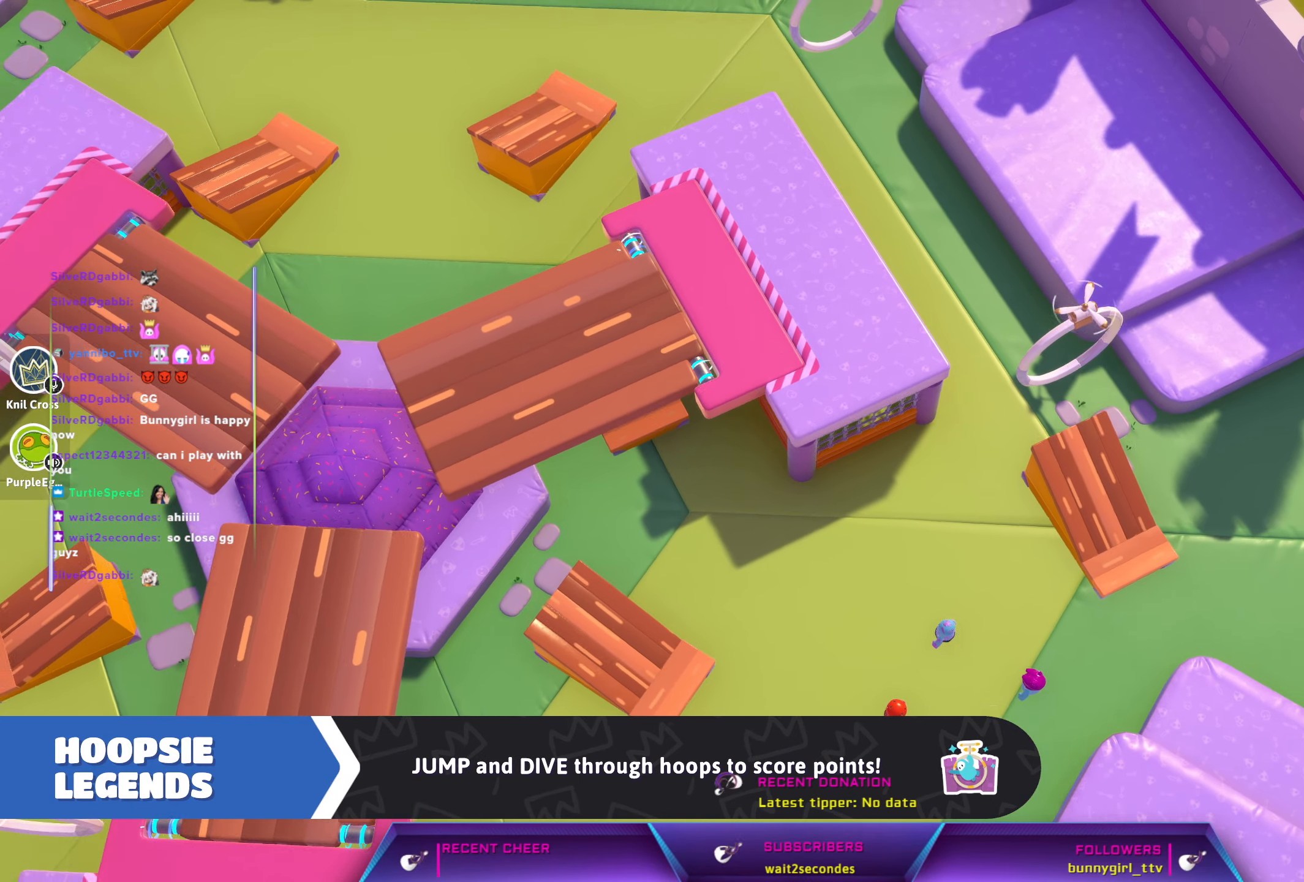
{"buttons": ["L2"], "left_stick": "center", "right_stick": "center", "events": [[117, "L2", "up"], [200, "R2", "down"], [400, "L2", "down"], [400, "R2", "up"]]}
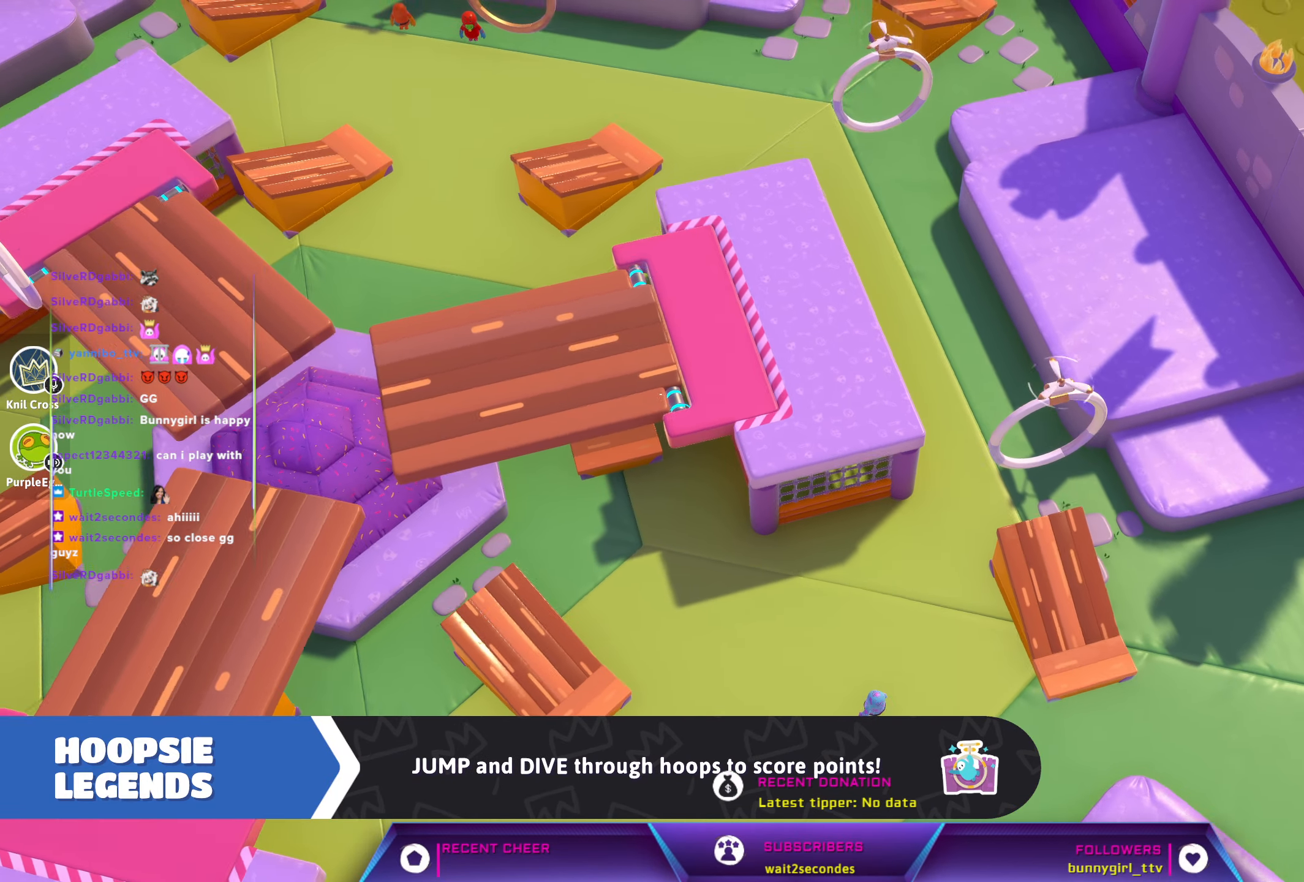
{"buttons": ["R2"], "left_stick": "center", "right_stick": "center", "events": [[400, "L2", "up"], [400, "R2", "down"]]}
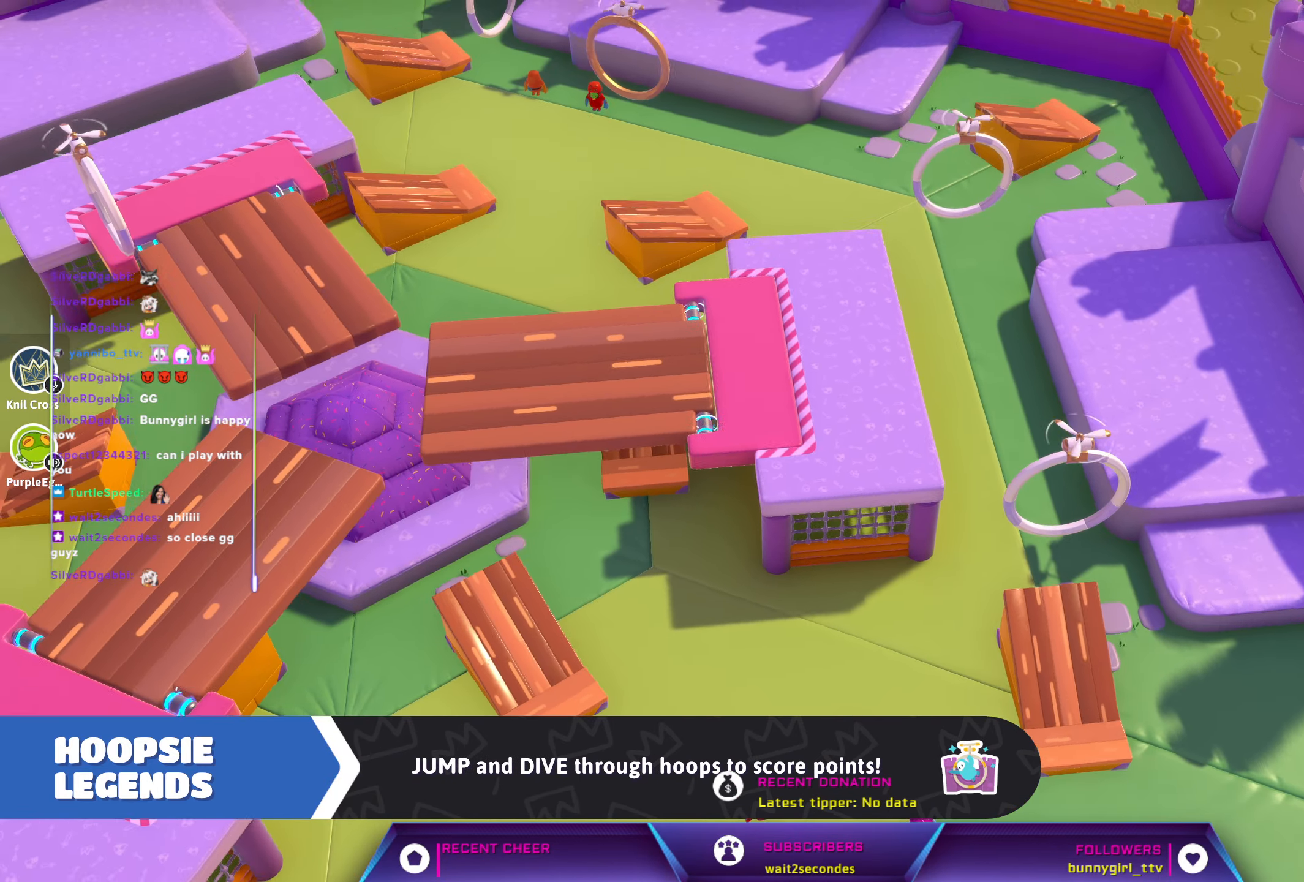
{"buttons": ["L2"], "left_stick": "center", "right_stick": "center", "events": [[417, "R2", "up"], [450, "L2", "down"]]}
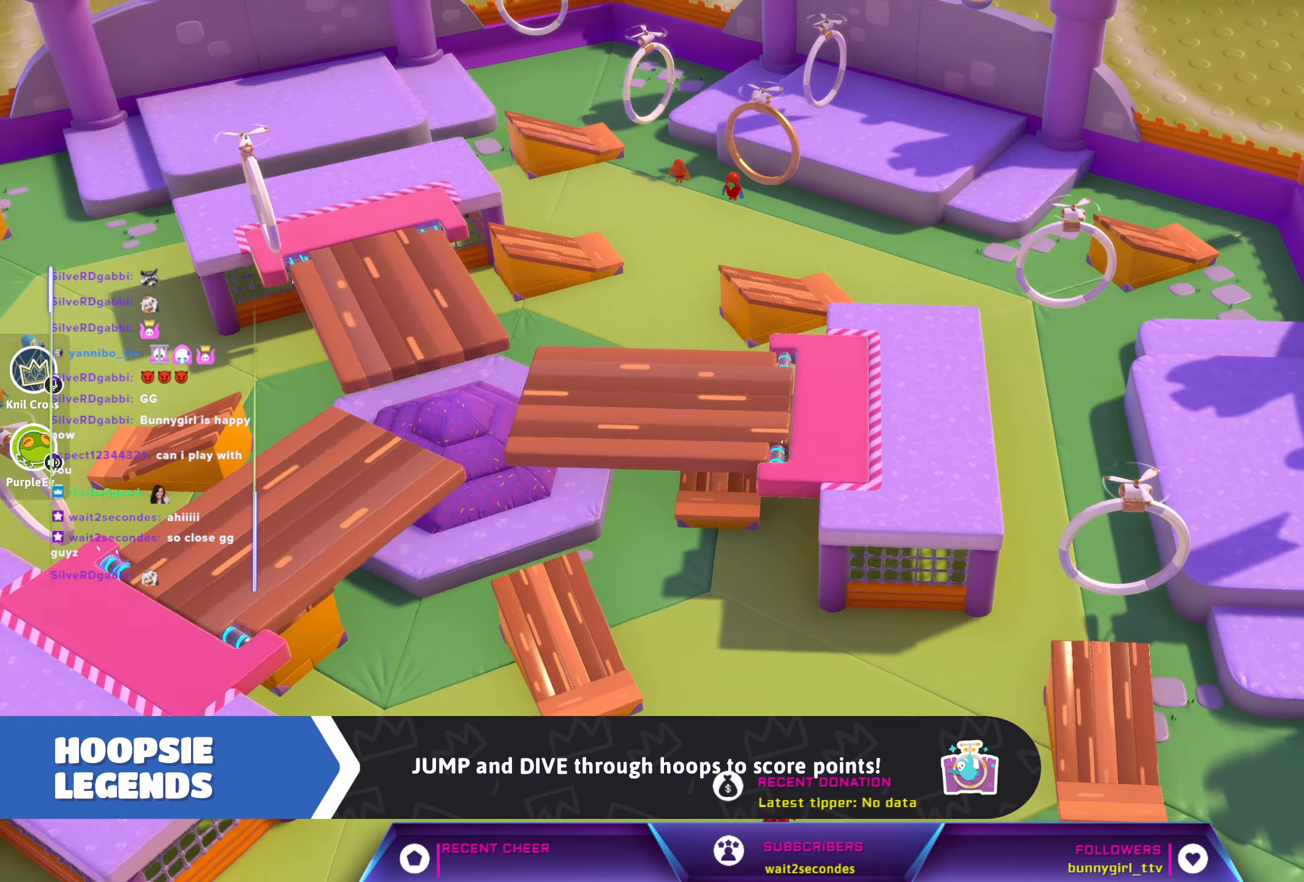
{"buttons": ["R2"], "left_stick": "center", "right_stick": "center", "events": [[367, "L2", "up"], [384, "R2", "down"]]}
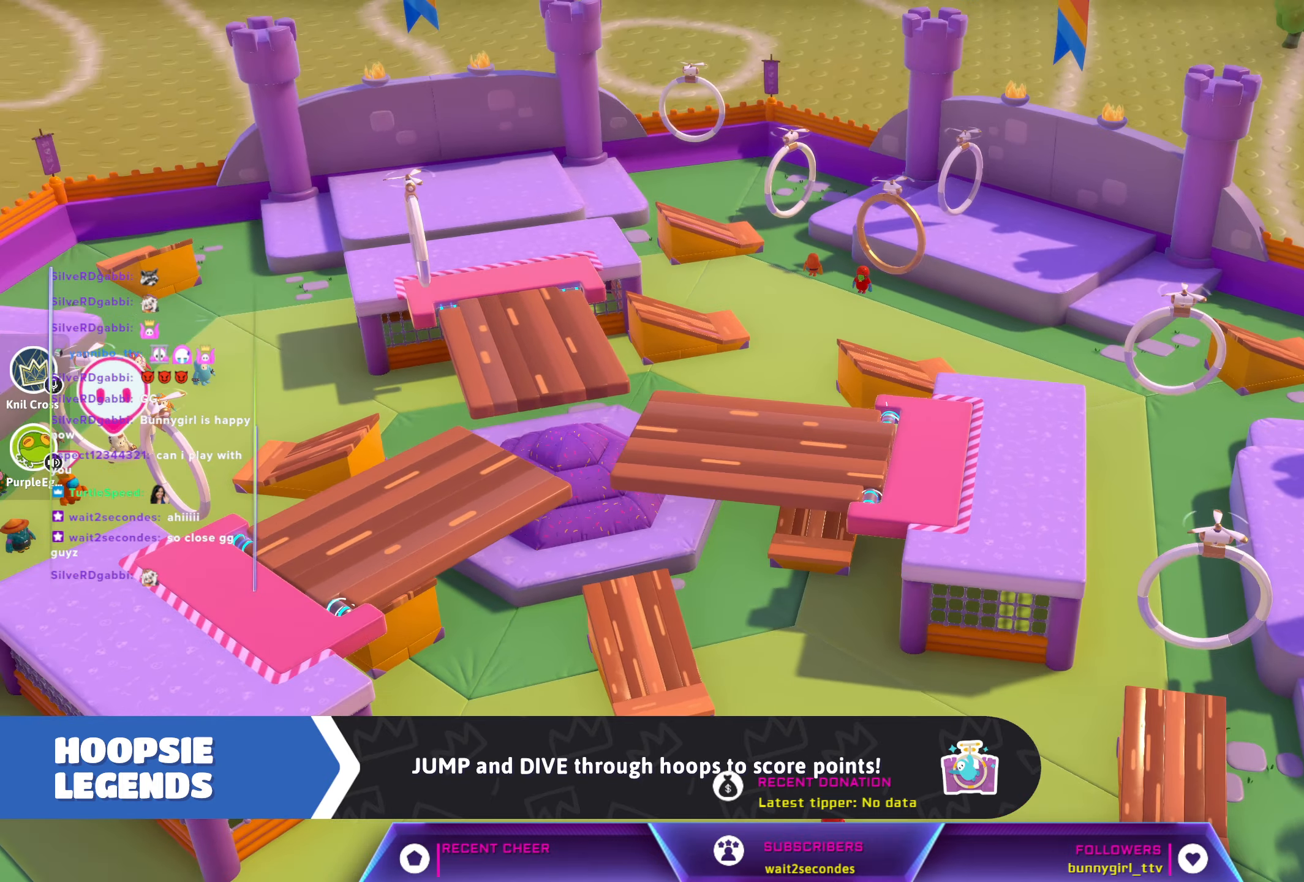
{"buttons": ["L2"], "left_stick": "center", "right_stick": "center", "events": [[117, "R2", "up"], [134, "L2", "down"], [267, "L2", "up"], [300, "R2", "down"], [450, "R2", "up"], [484, "L2", "down"]]}
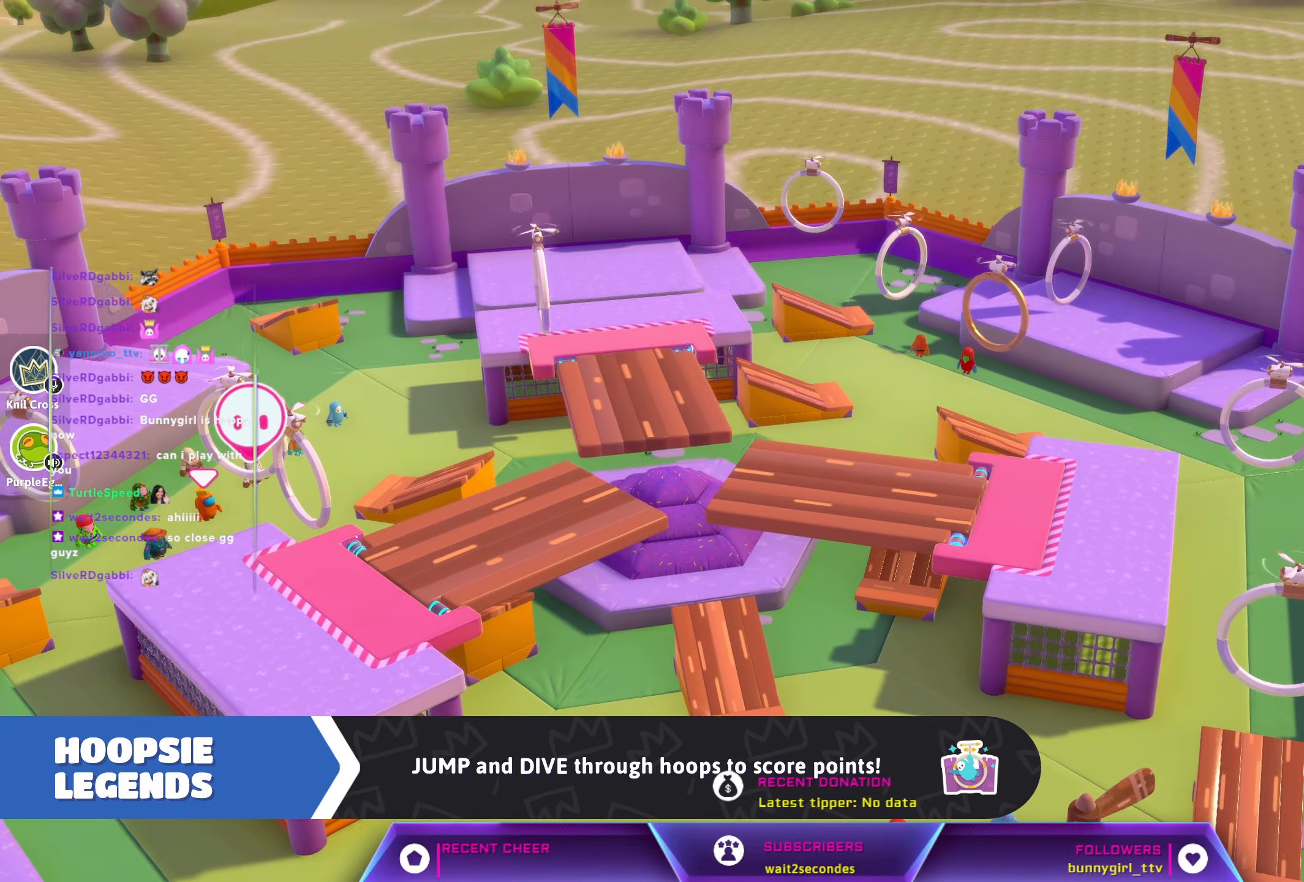
{"buttons": ["L2"], "left_stick": "center", "right_stick": "center", "events": [[150, "L2", "up"], [150, "R2", "down"], [367, "R2", "up"], [400, "L2", "down"]]}
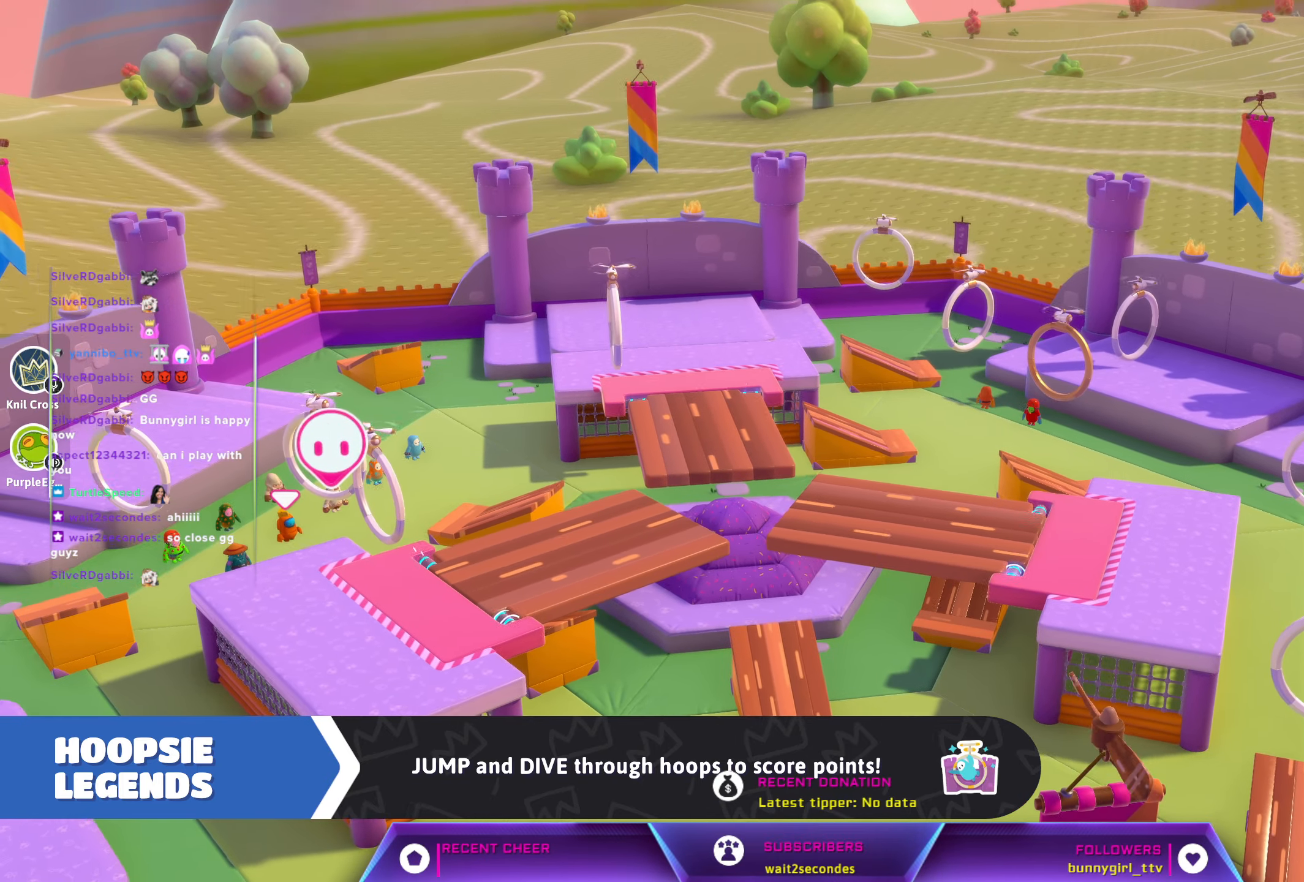
{"buttons": ["L2"], "left_stick": "center", "right_stick": "right", "events": [[50, "L2", "up"], [117, "R2", "down"], [267, "L2", "down"], [300, "R2", "up"], [500, "right_stick", "right"]]}
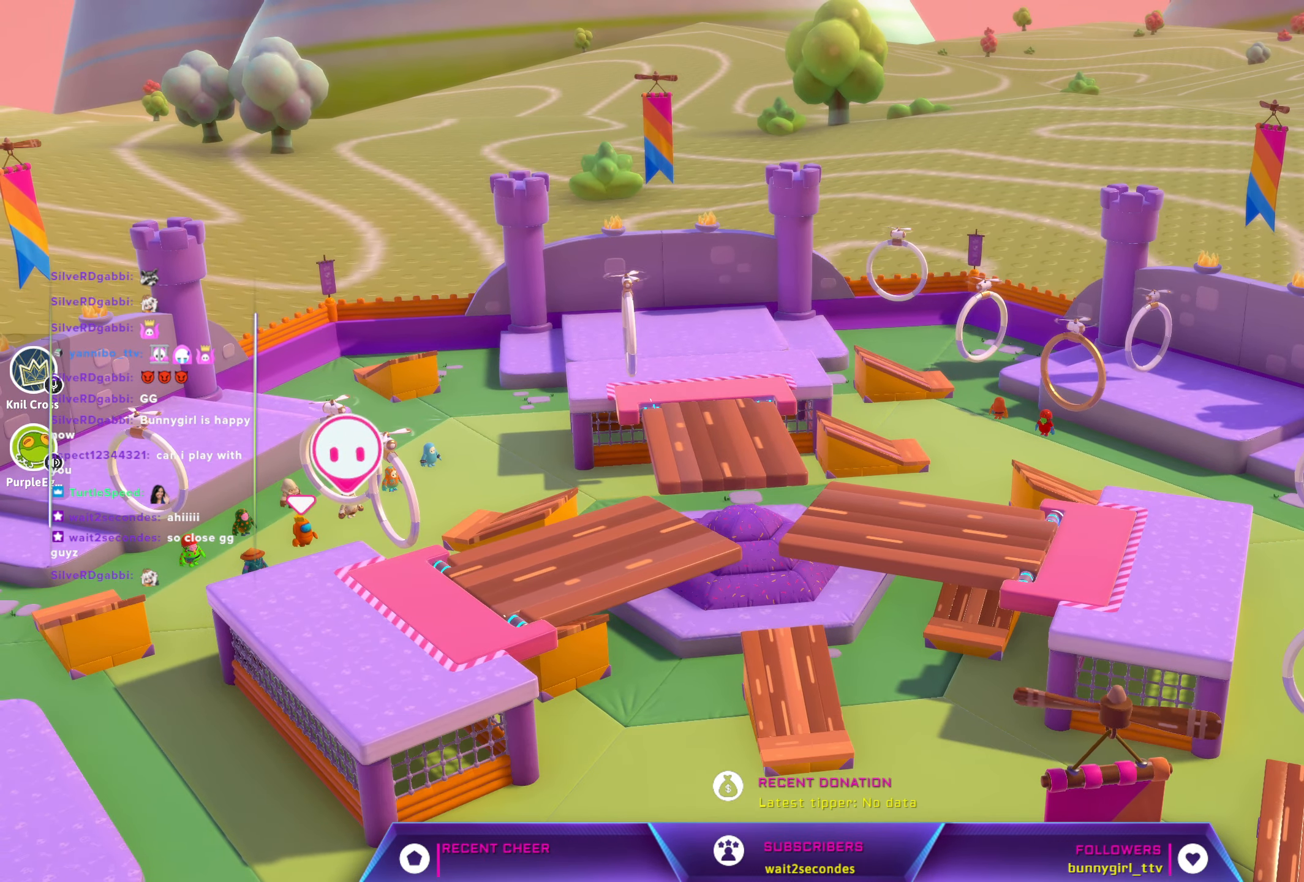
{"buttons": ["L2"], "left_stick": "center", "right_stick": "center", "events": [[17, "L2", "up"], [50, "A", "down"], [50, "right_stick", "center"], [184, "A", "up"], [350, "L2", "down"]]}
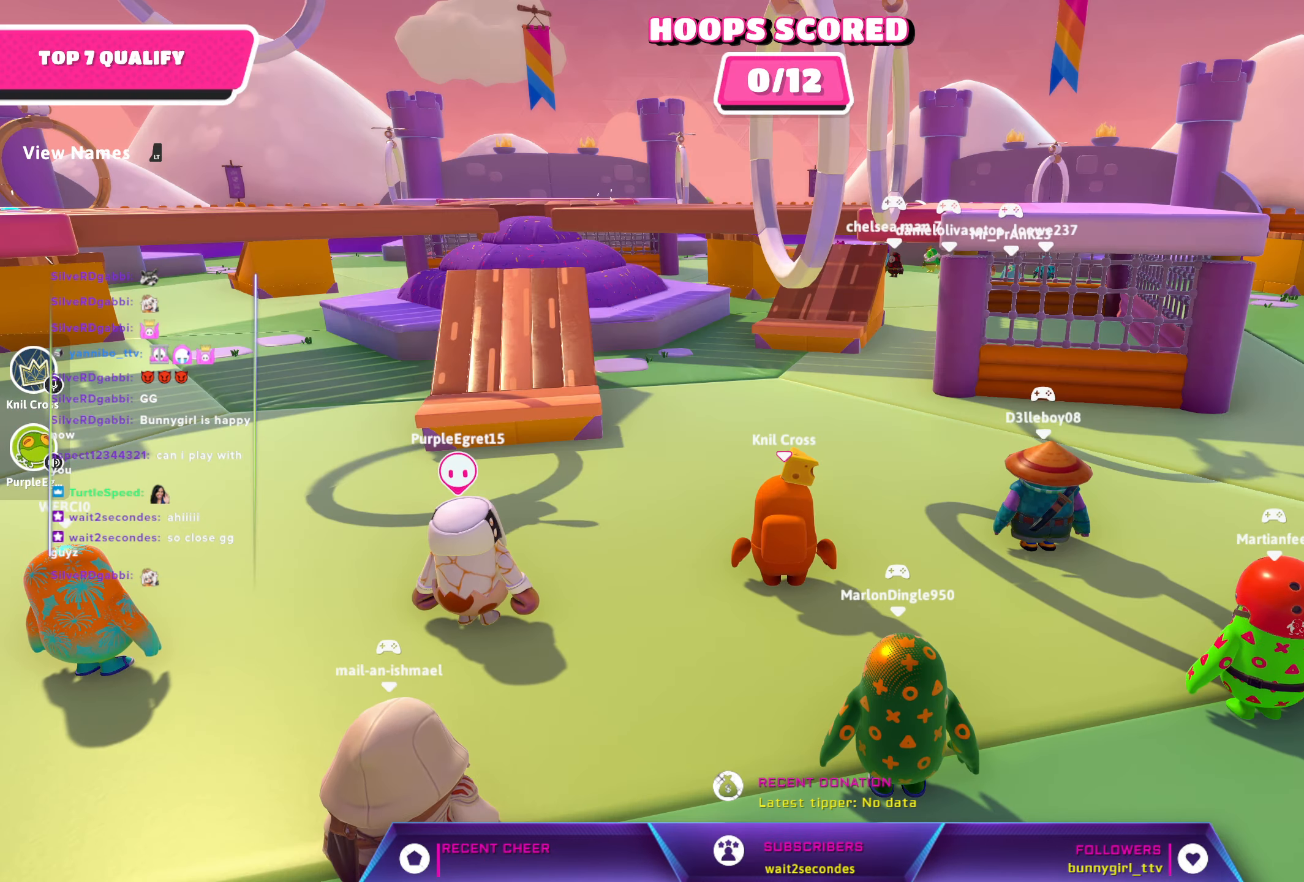
{"buttons": [], "left_stick": "center", "right_stick": "center", "events": [[17, "L2", "up"], [384, "L2", "down"], [467, "L2", "up"]]}
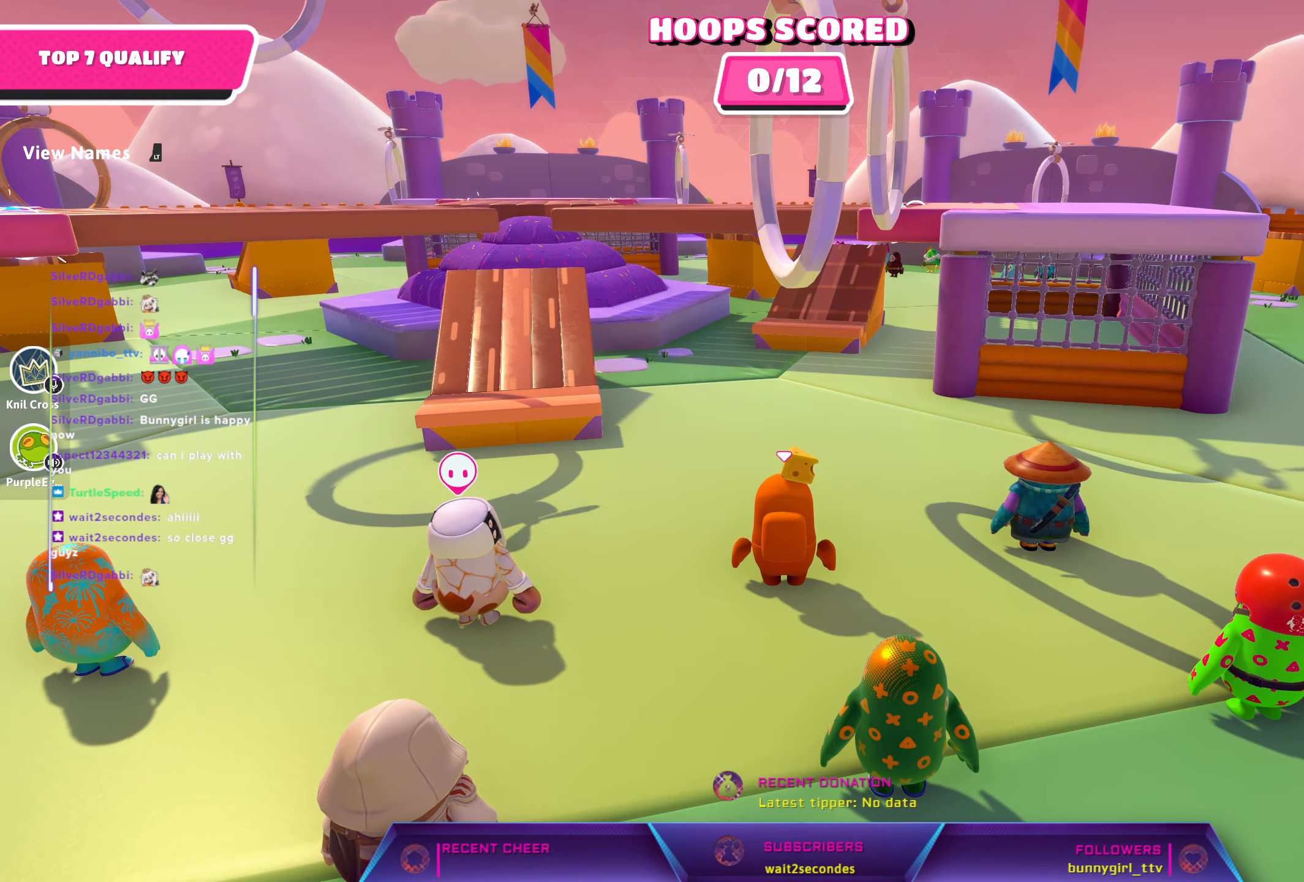
{"buttons": [], "left_stick": "center", "right_stick": "center", "events": [[384, "L2", "down"], [484, "L2", "up"]]}
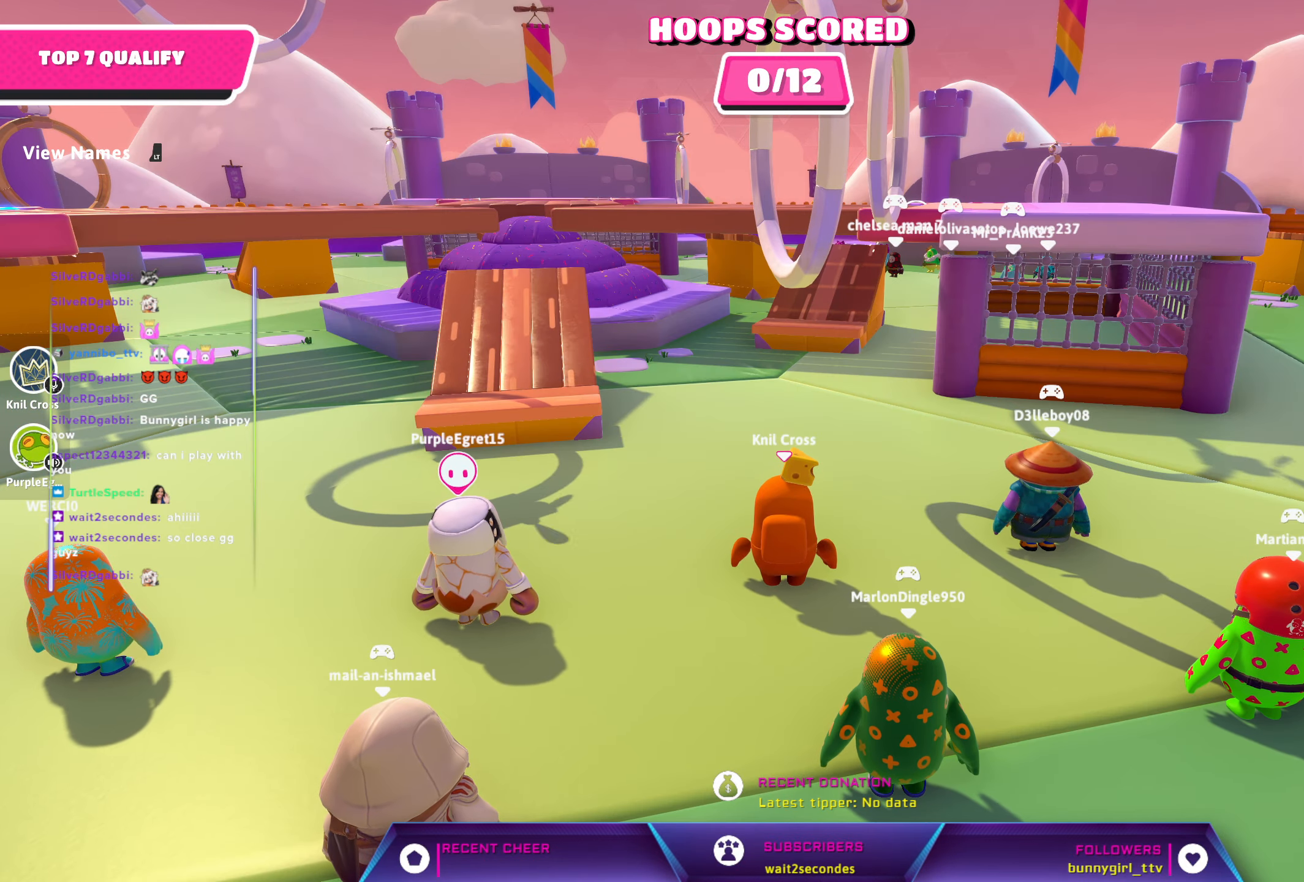
{"buttons": [], "left_stick": "center", "right_stick": "left", "events": [[350, "right_stick", "left"]]}
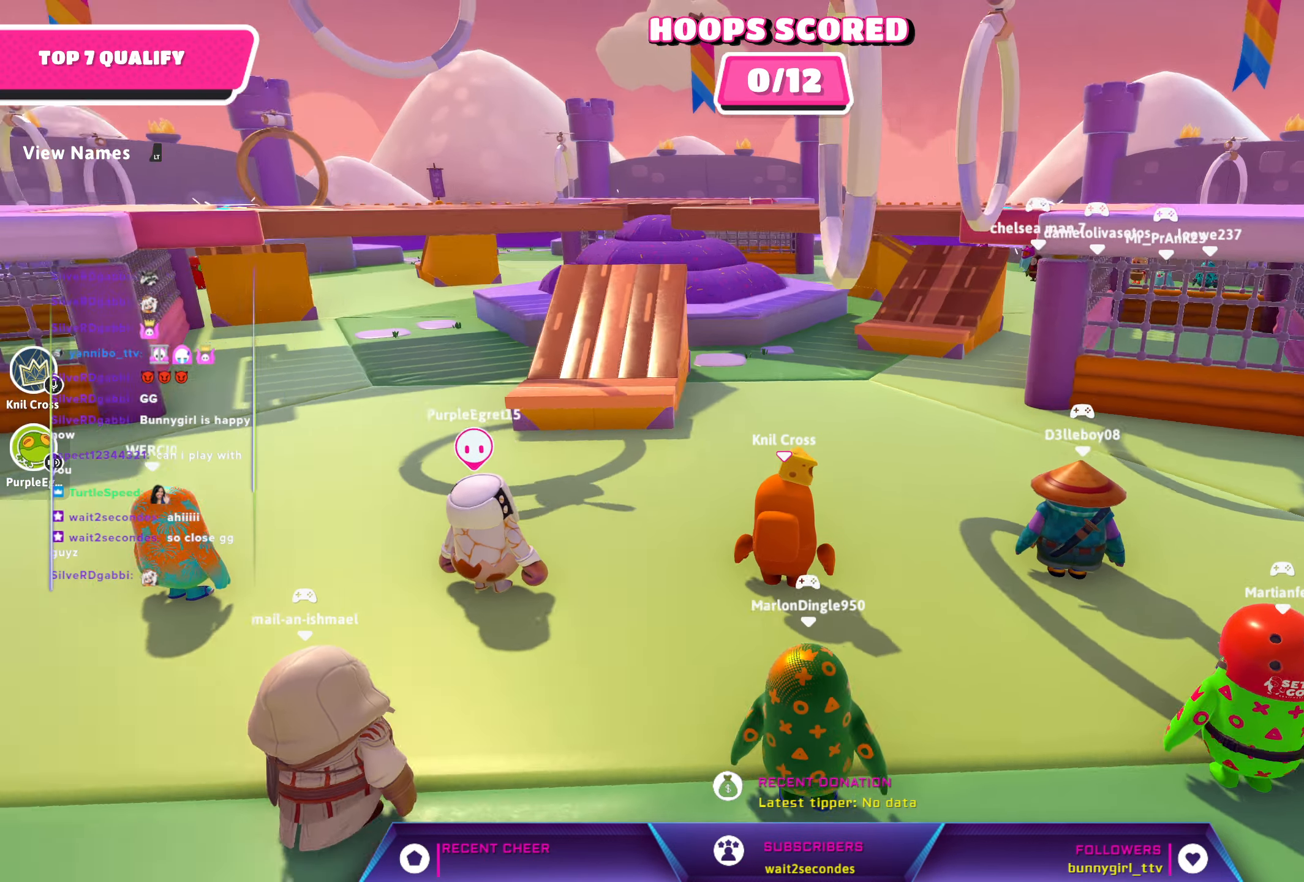
{"buttons": [], "left_stick": "center", "right_stick": "left", "events": []}
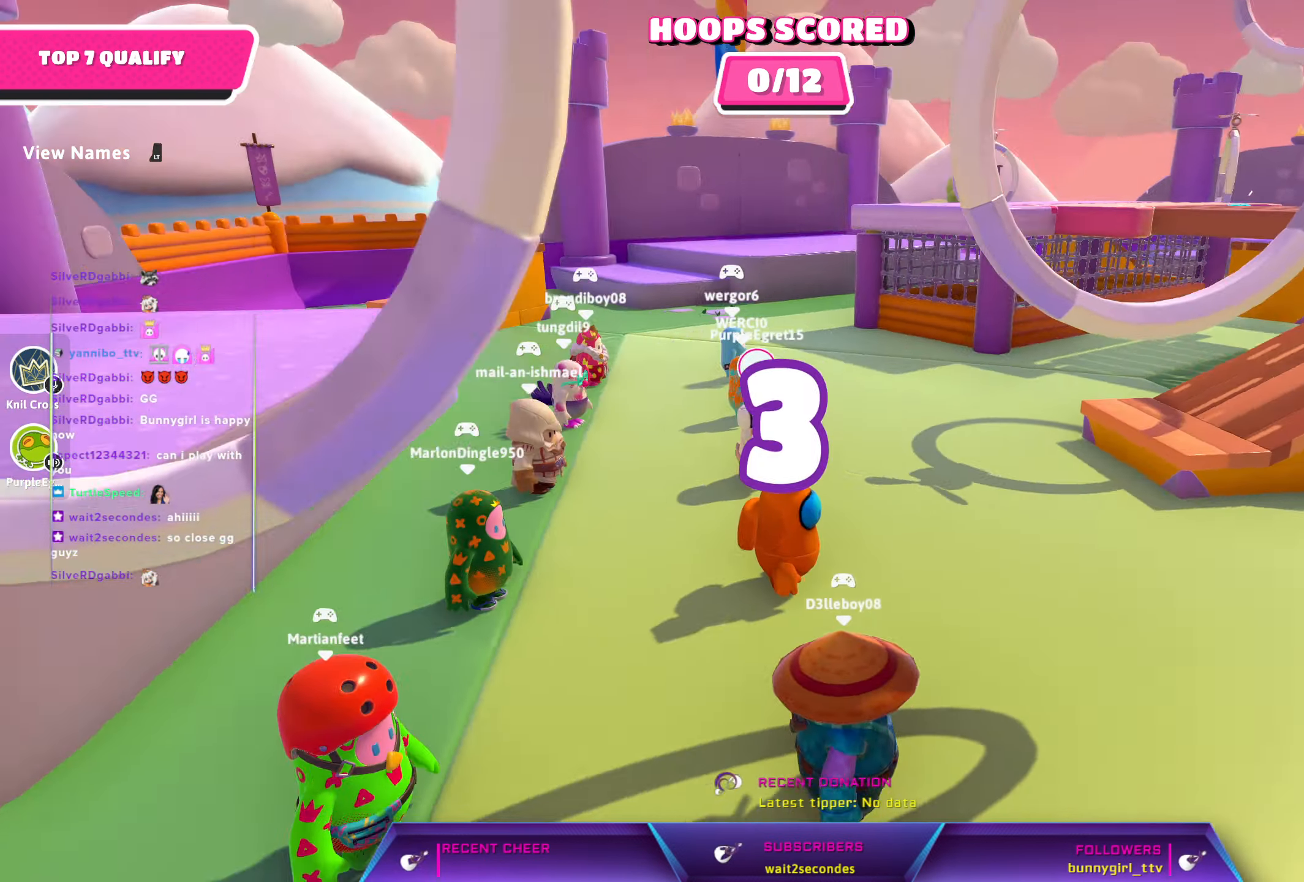
{"buttons": [], "left_stick": "center", "right_stick": "left", "events": []}
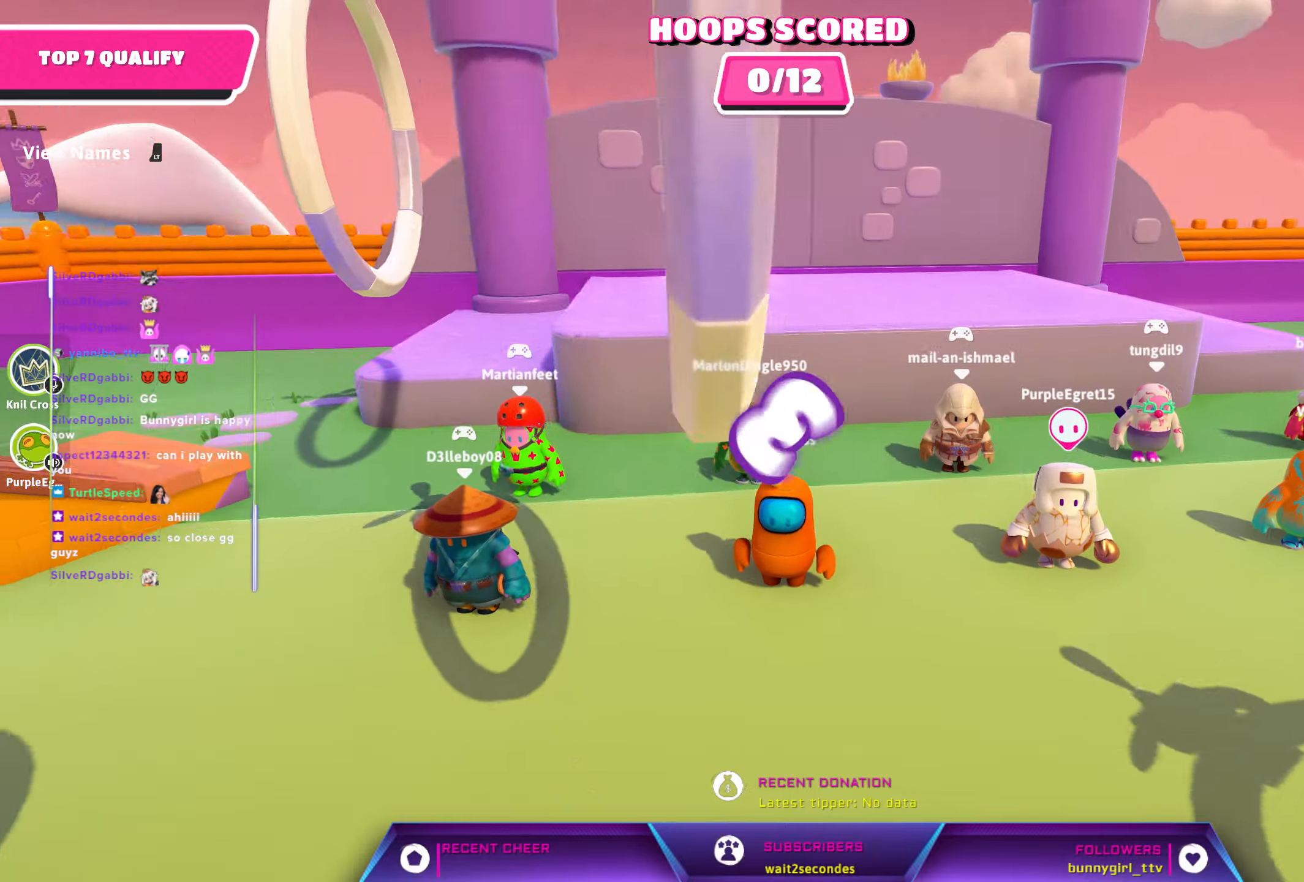
{"buttons": [], "left_stick": "center", "right_stick": "left", "events": []}
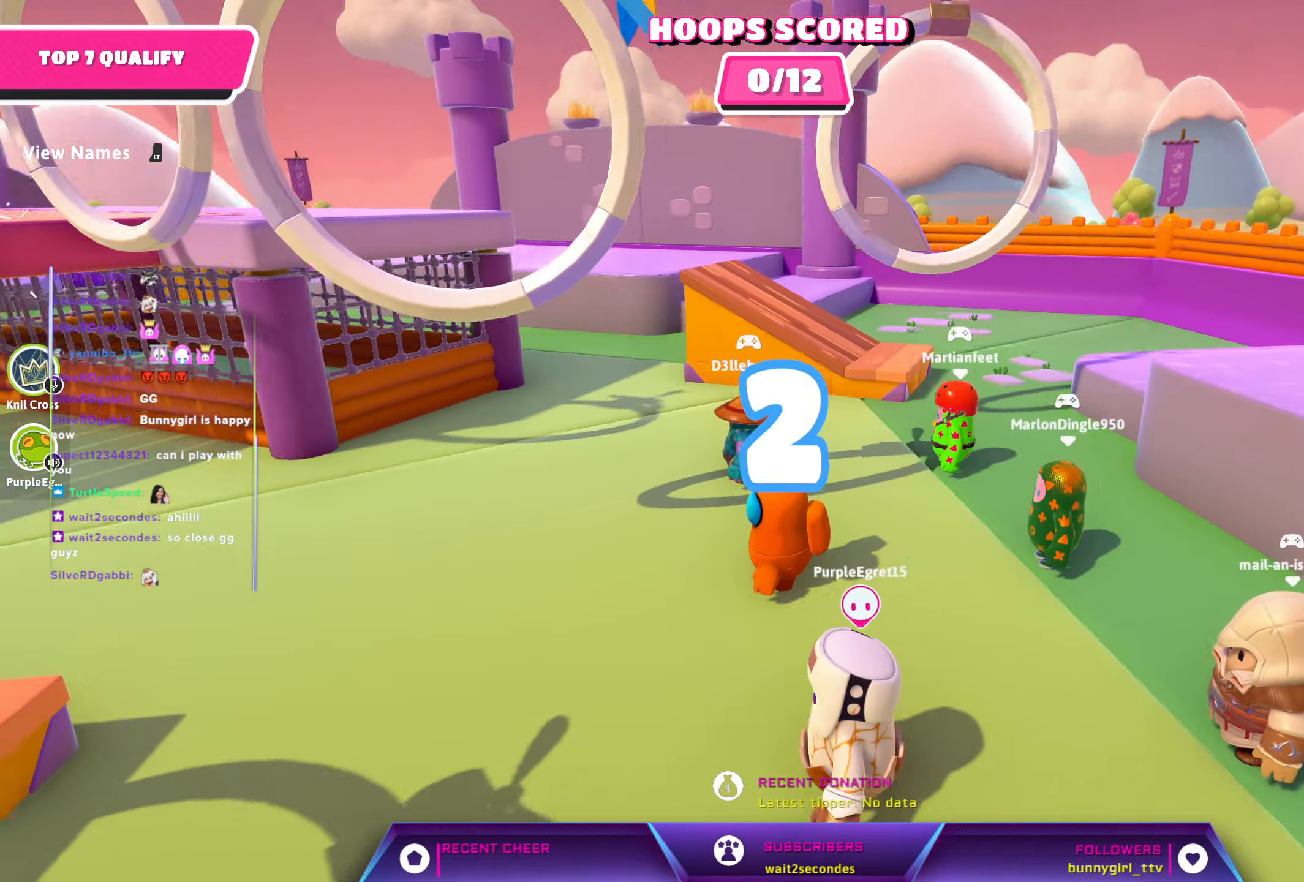
{"buttons": [], "left_stick": "up", "right_stick": "center", "events": [[100, "left_stick", "up"], [366, "right_stick", "center"]]}
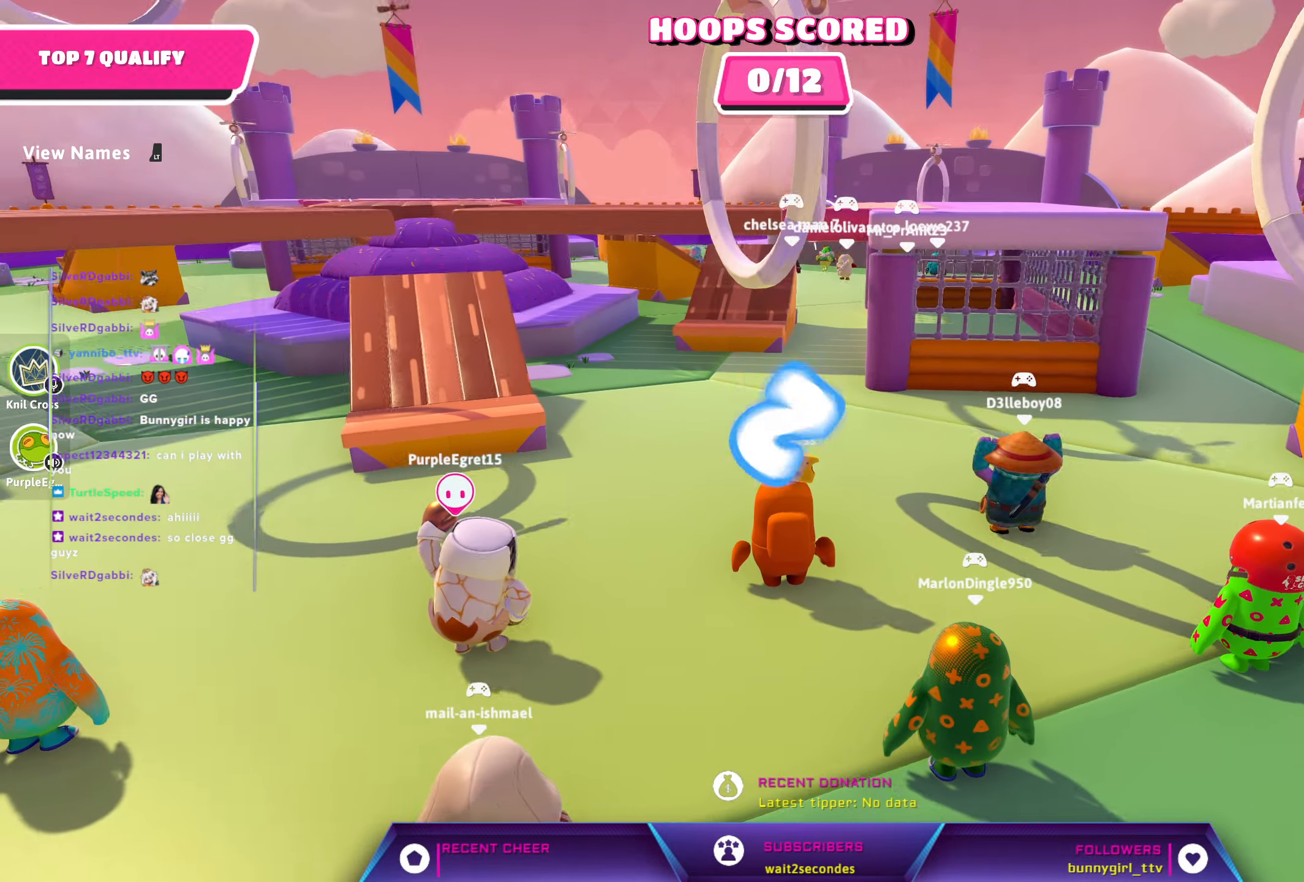
{"buttons": [], "left_stick": "up-right", "right_stick": "right", "events": [[283, "right_stick", "right"], [300, "left_stick", "up-right"]]}
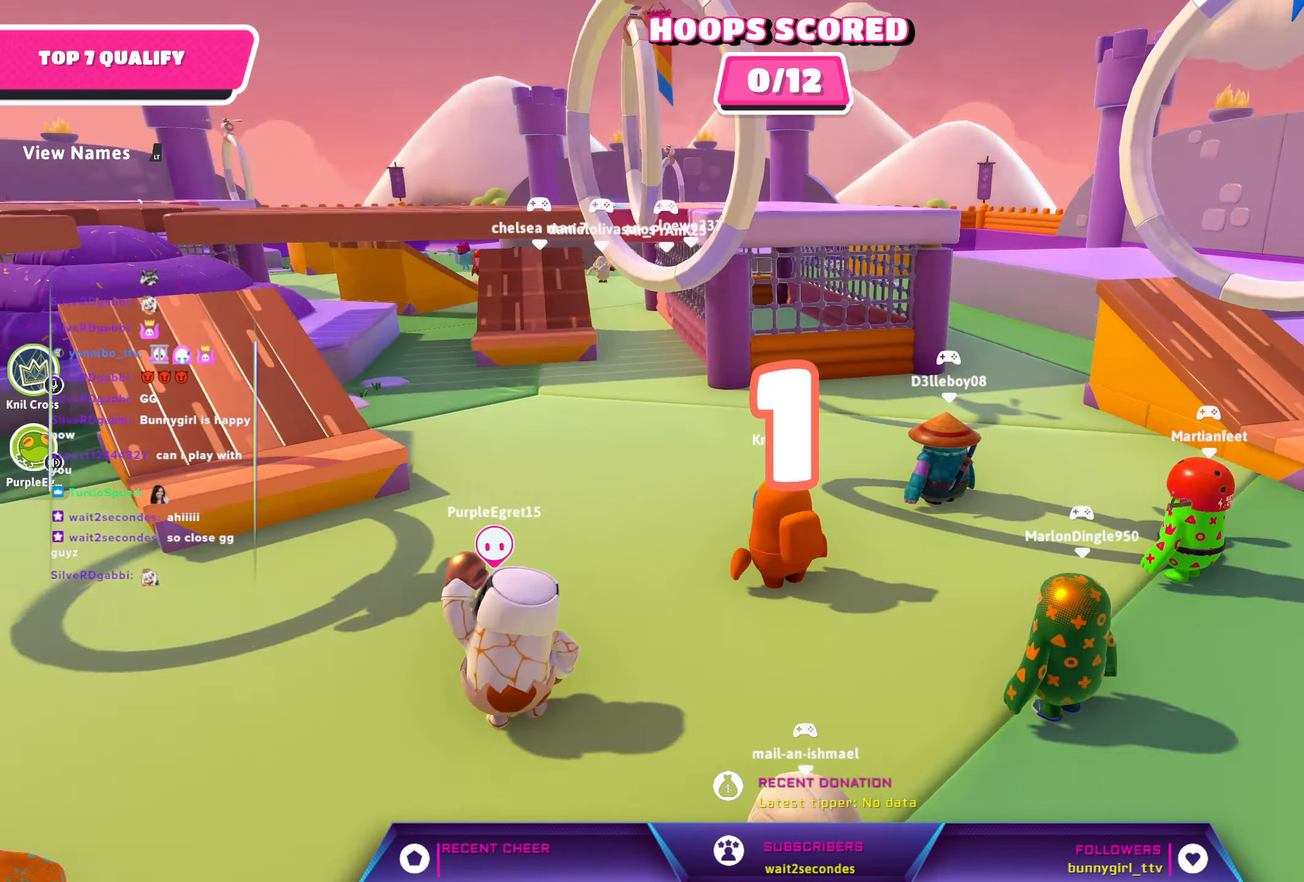
{"buttons": [], "left_stick": "up-left", "right_stick": "left", "events": [[83, "right_stick", "center"], [250, "right_stick", "left"], [366, "left_stick", "up-left"]]}
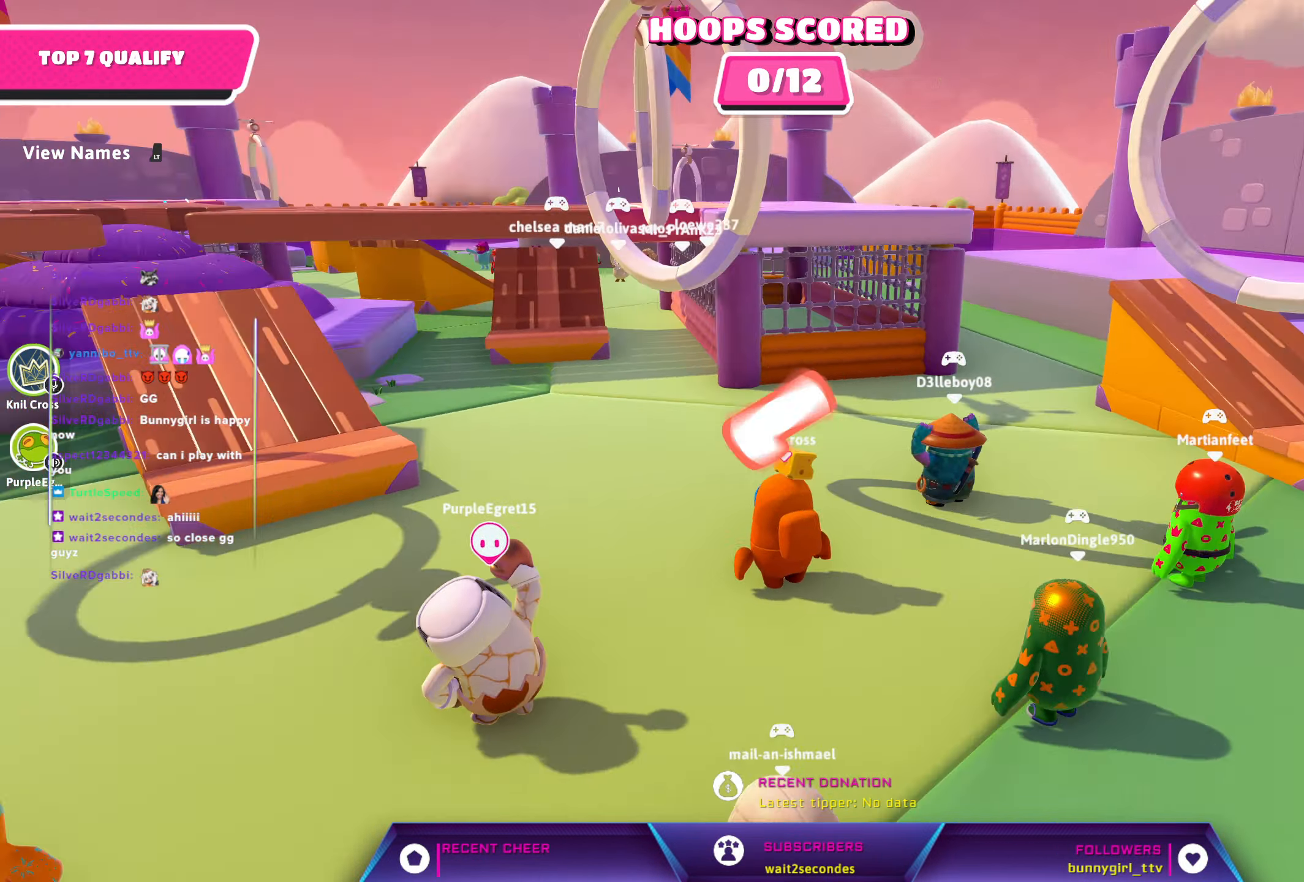
{"buttons": [], "left_stick": "up-left", "right_stick": "center", "events": [[216, "right_stick", "center"]]}